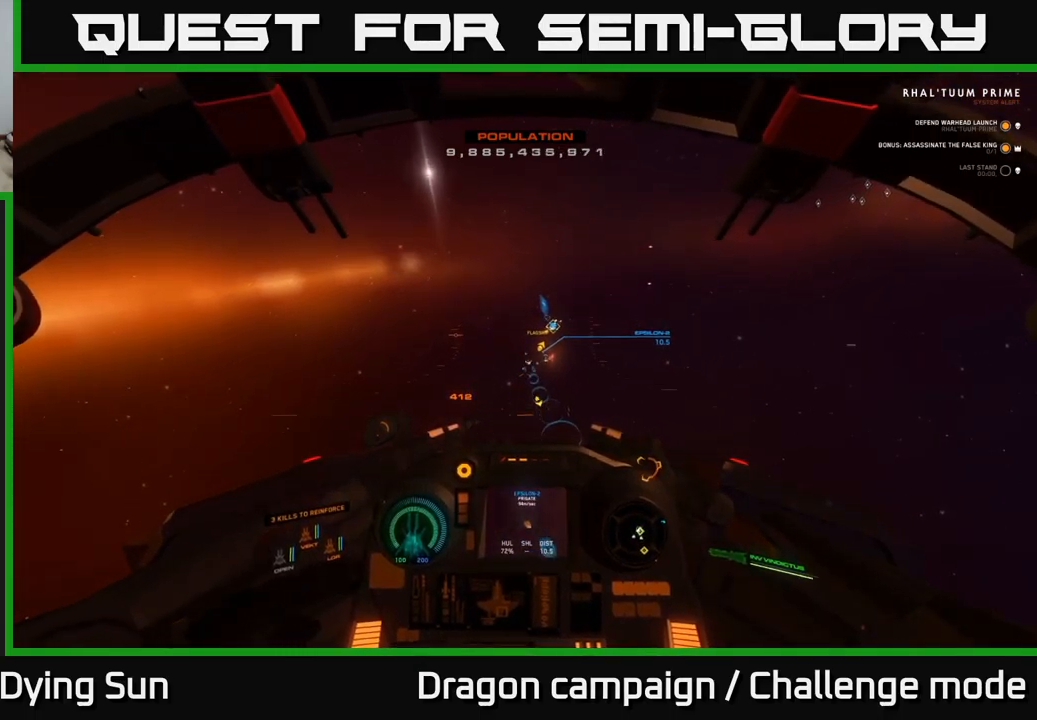
Gameplay with a controller (Xbox layout); each line is a JSON object with the inputs held at the frame after it. "events" lists button and stick changes between this image and that frame as [ms after this image, input, new state], when the widget could be followed in between.
{"buttons": ["L2"], "left_stick": "center", "right_stick": "center", "events": [[166, "right_stick", "up-right"], [283, "right_stick", "center"]]}
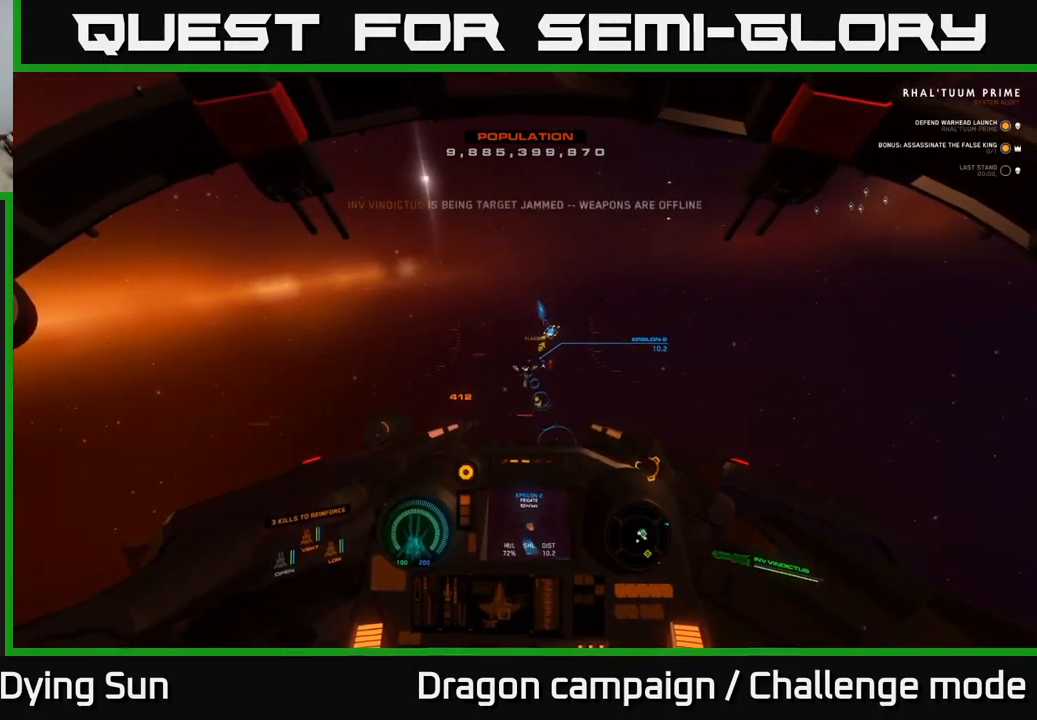
{"buttons": ["L2"], "left_stick": "center", "right_stick": "center", "events": [[66, "R2", "down"], [166, "R2", "up"], [316, "R2", "down"], [416, "R2", "up"]]}
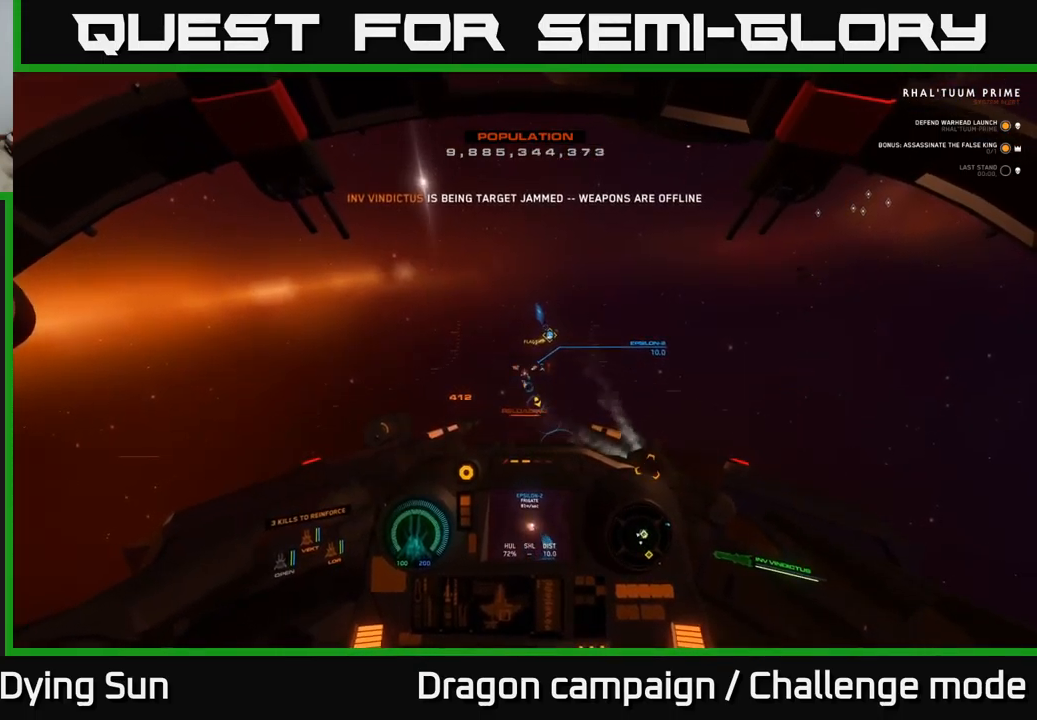
{"buttons": ["L2"], "left_stick": "center", "right_stick": "center", "events": [[200, "R2", "down"], [316, "R2", "up"], [350, "right_stick", "down-right"], [433, "right_stick", "center"]]}
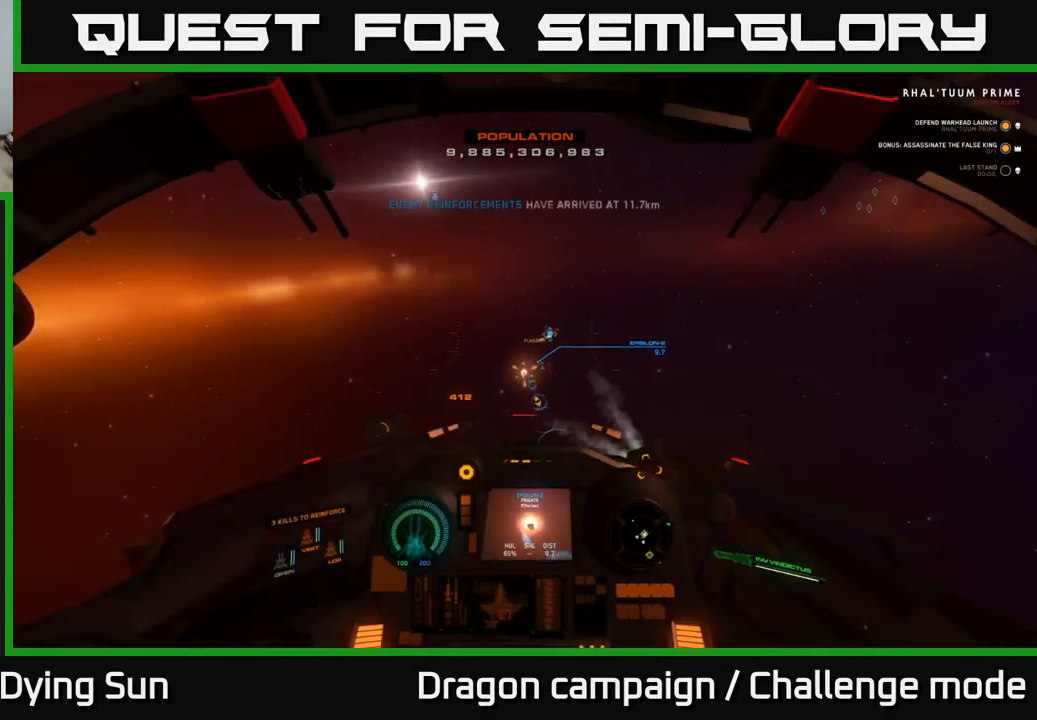
{"buttons": ["L2"], "left_stick": "center", "right_stick": "center", "events": []}
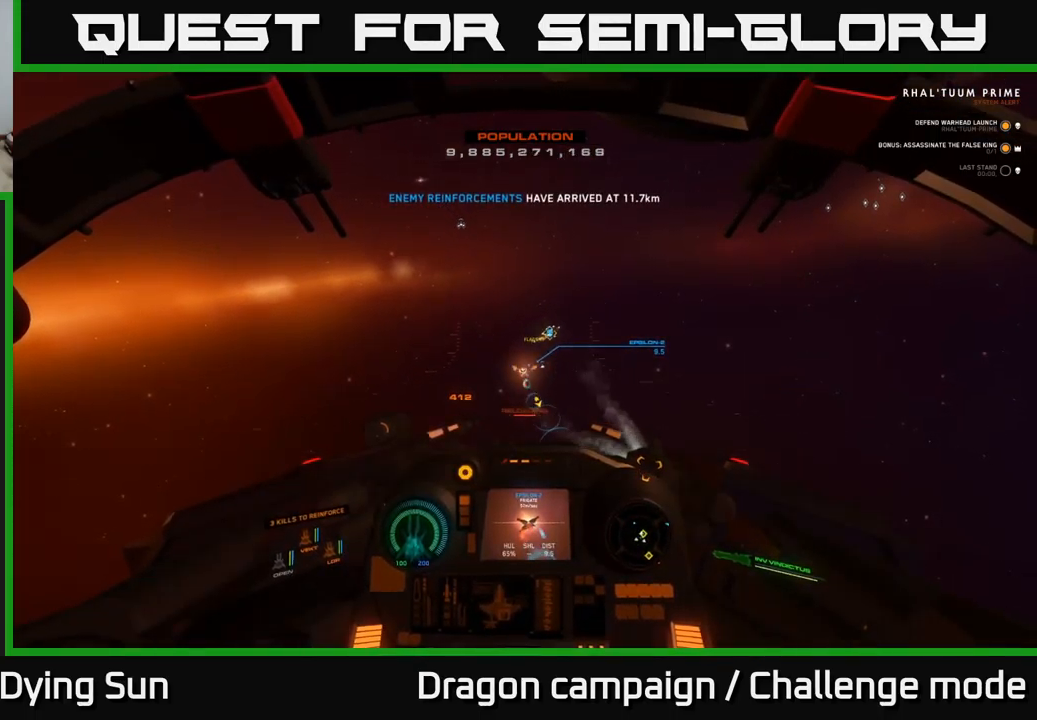
{"buttons": ["L2"], "left_stick": "center", "right_stick": "center", "events": []}
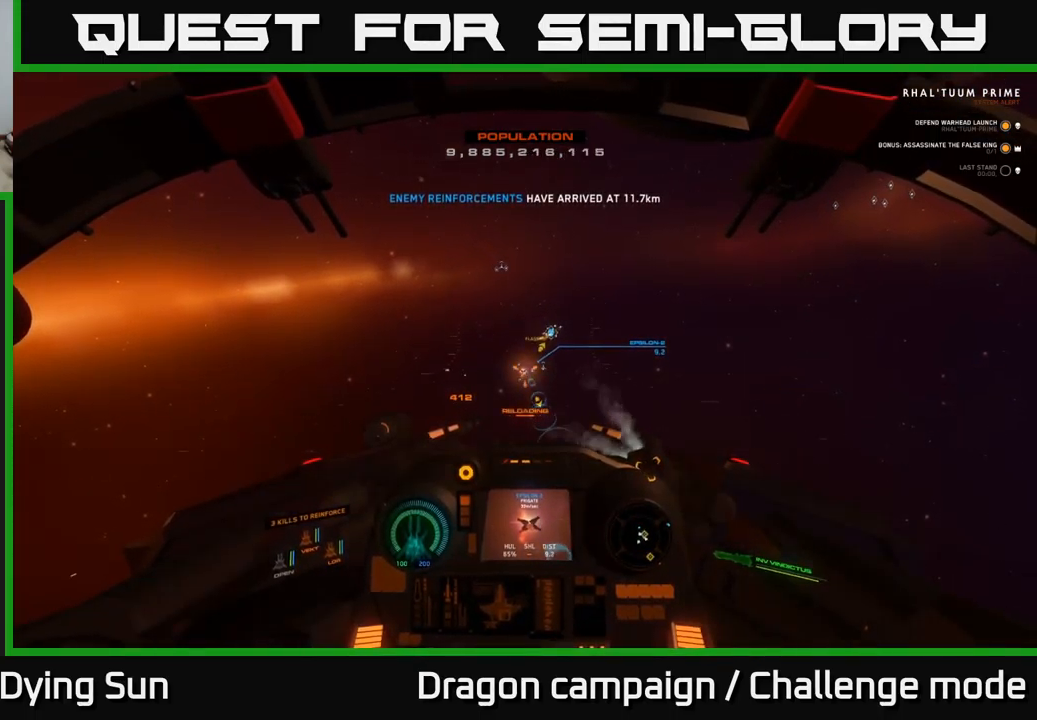
{"buttons": ["L2"], "left_stick": "center", "right_stick": "center", "events": [[350, "right_stick", "down"], [466, "right_stick", "center"]]}
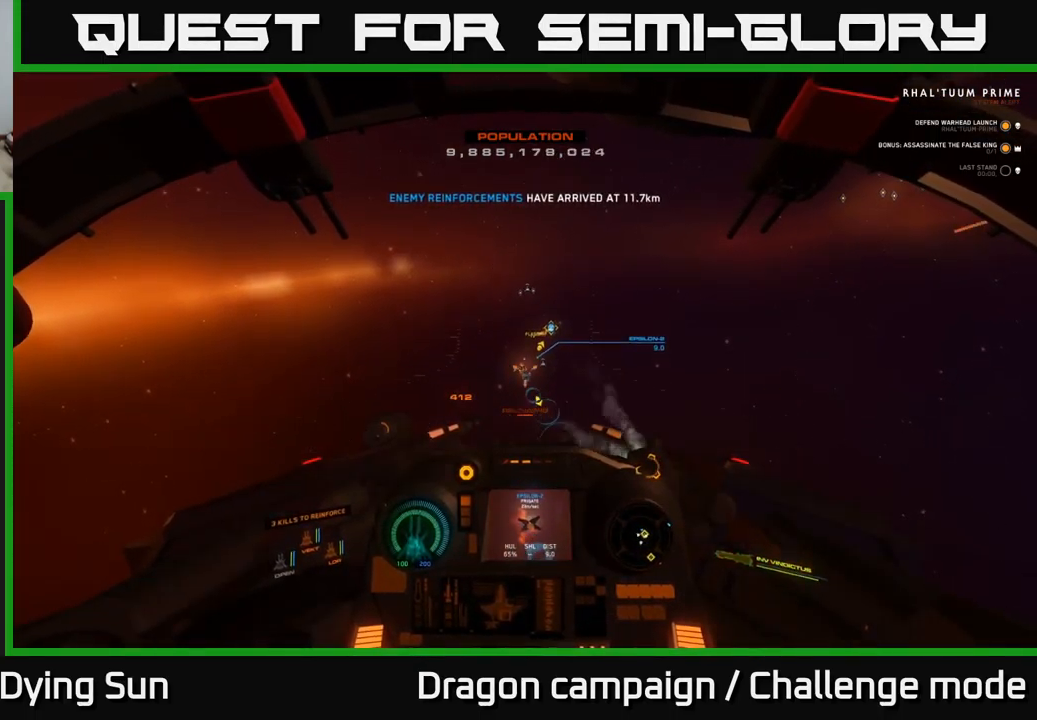
{"buttons": ["L2"], "left_stick": "center", "right_stick": "up", "events": [[500, "right_stick", "up"]]}
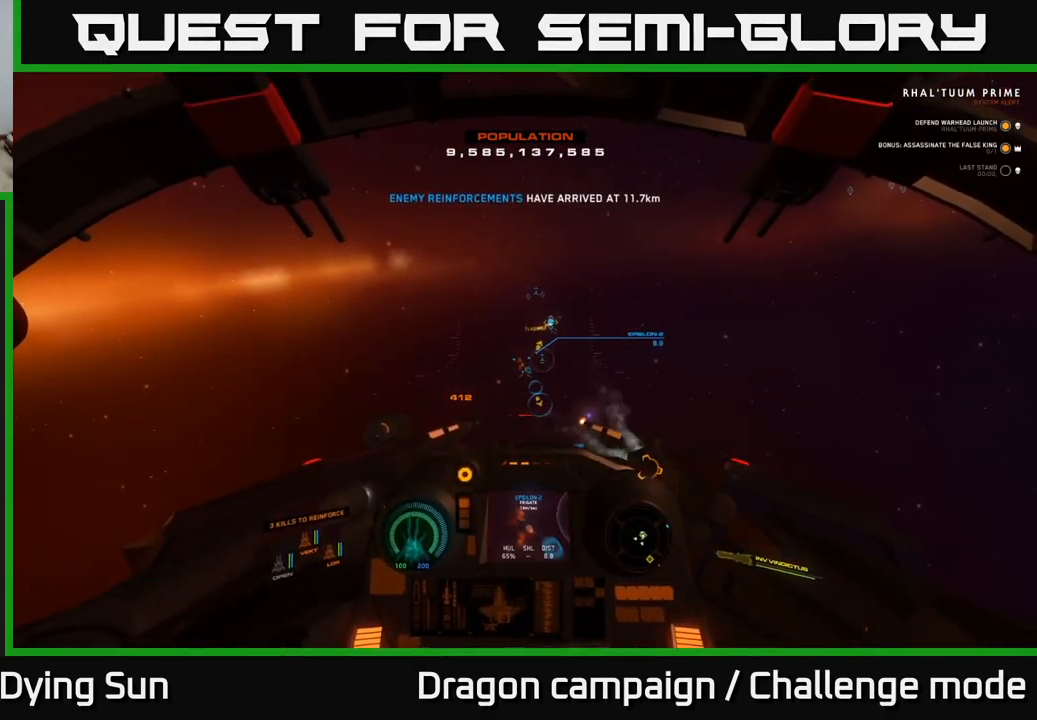
{"buttons": ["L2"], "left_stick": "center", "right_stick": "up", "events": [[83, "right_stick", "center"], [450, "right_stick", "up"]]}
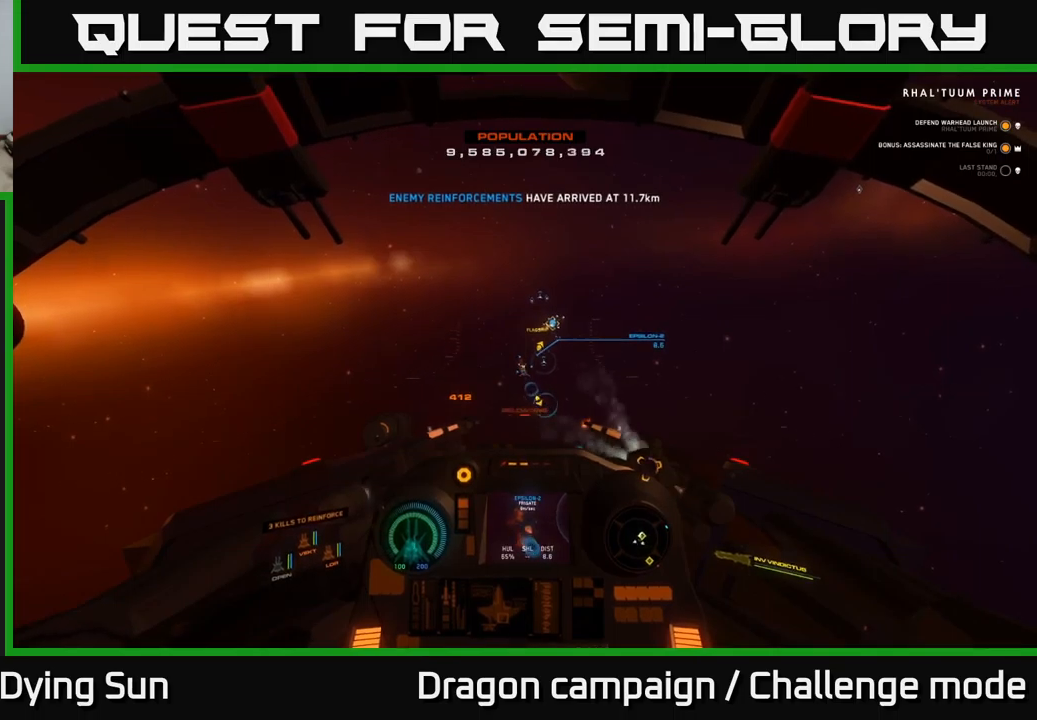
{"buttons": ["L2"], "left_stick": "center", "right_stick": "center", "events": [[50, "right_stick", "center"], [300, "right_stick", "left"], [350, "right_stick", "center"]]}
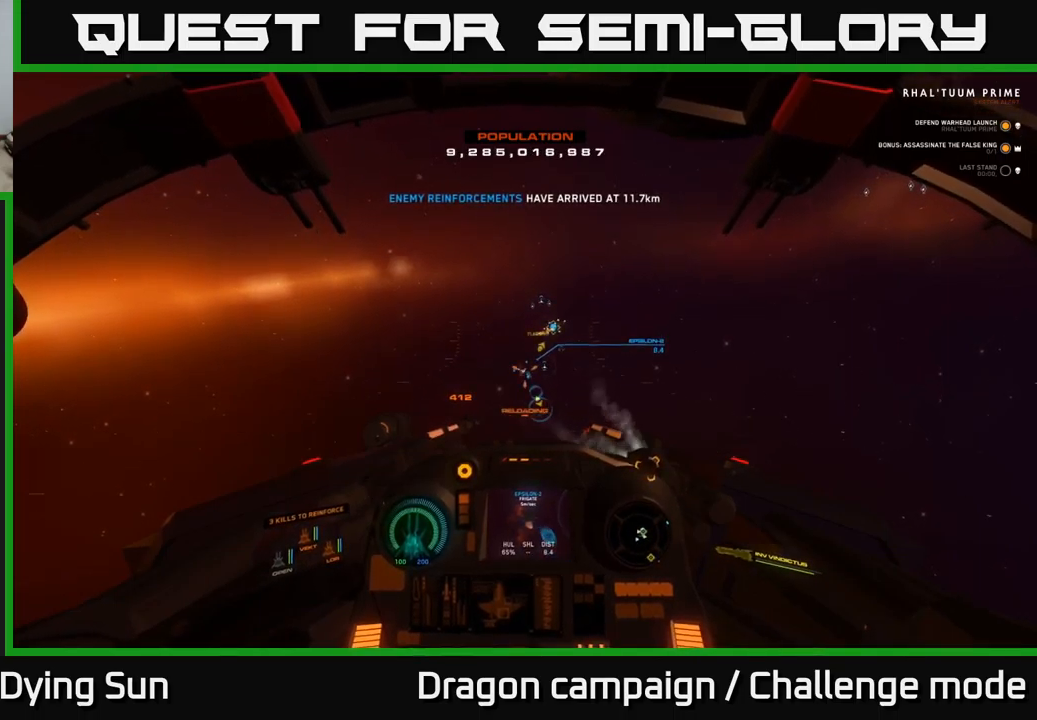
{"buttons": ["L2"], "left_stick": "center", "right_stick": "center", "events": [[300, "right_stick", "down-left"], [350, "right_stick", "center"]]}
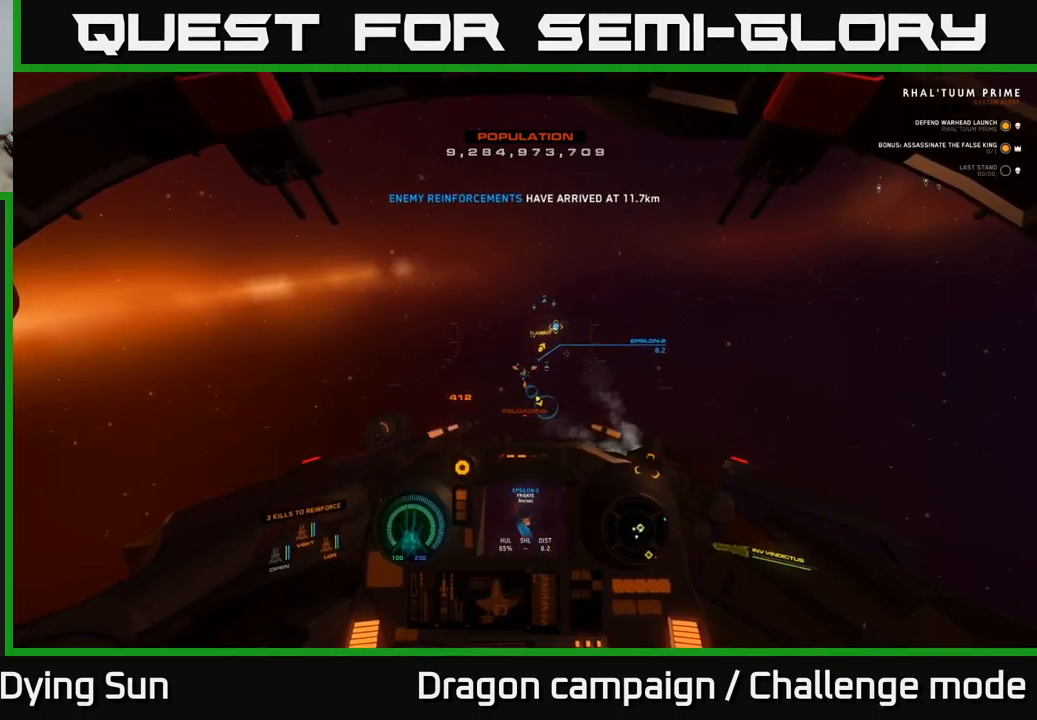
{"buttons": ["L2"], "left_stick": "center", "right_stick": "center", "events": [[100, "right_stick", "right"], [167, "right_stick", "center"]]}
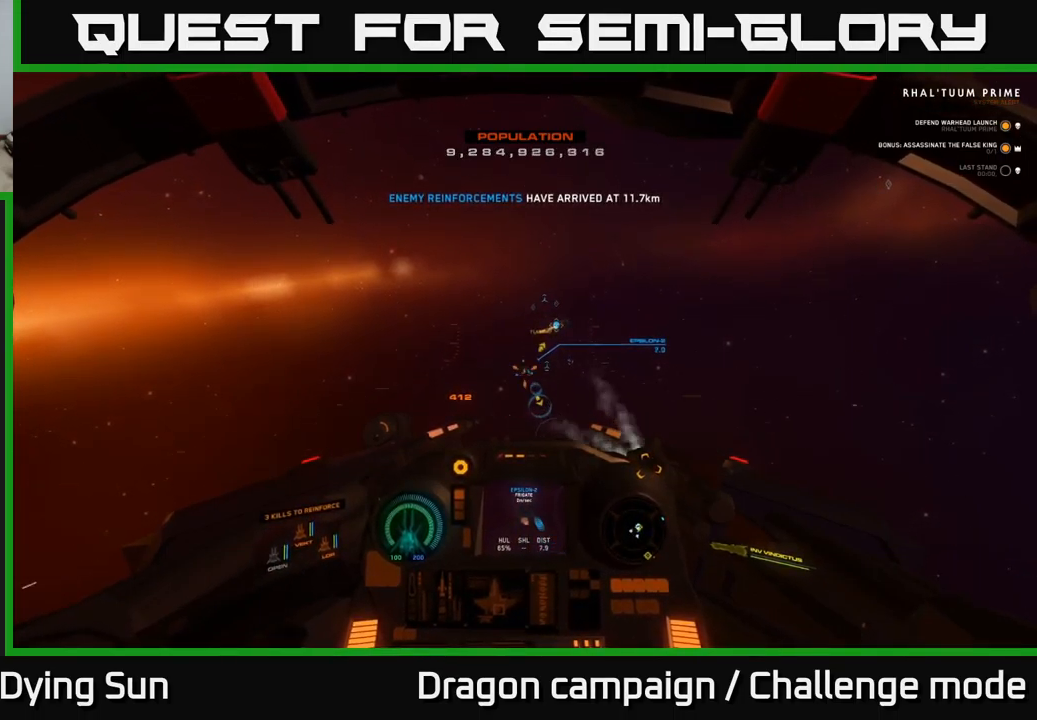
{"buttons": ["L2", "R2"], "left_stick": "center", "right_stick": "center", "events": [[100, "R2", "down"], [217, "R2", "up"], [433, "R2", "down"]]}
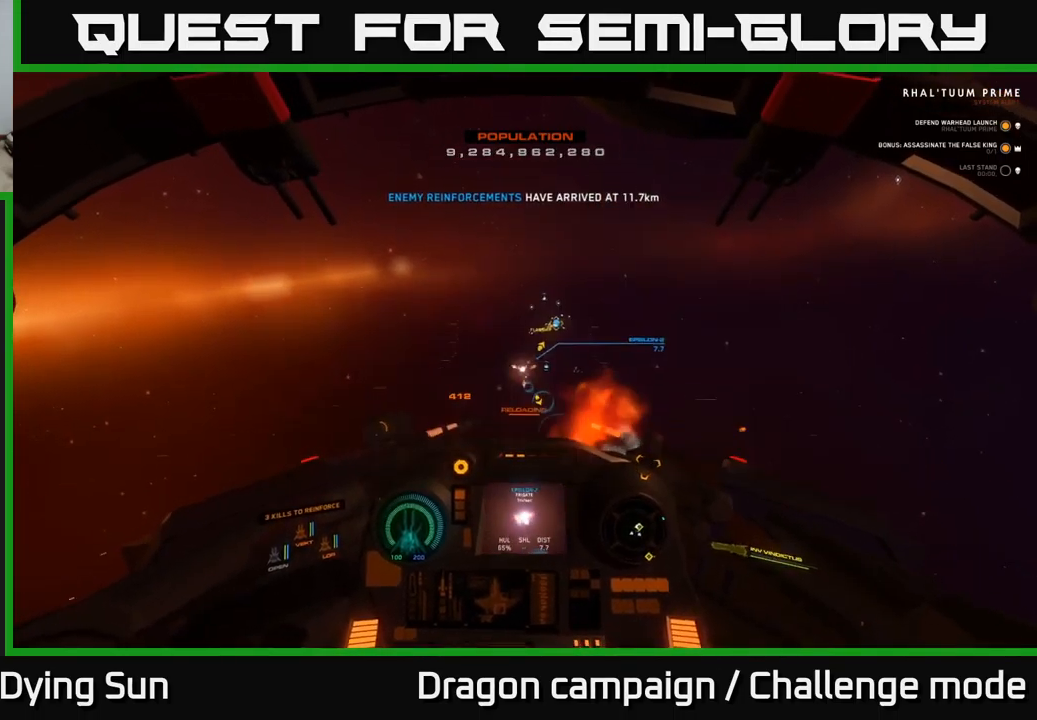
{"buttons": ["L2"], "left_stick": "center", "right_stick": "center", "events": [[50, "R2", "up"]]}
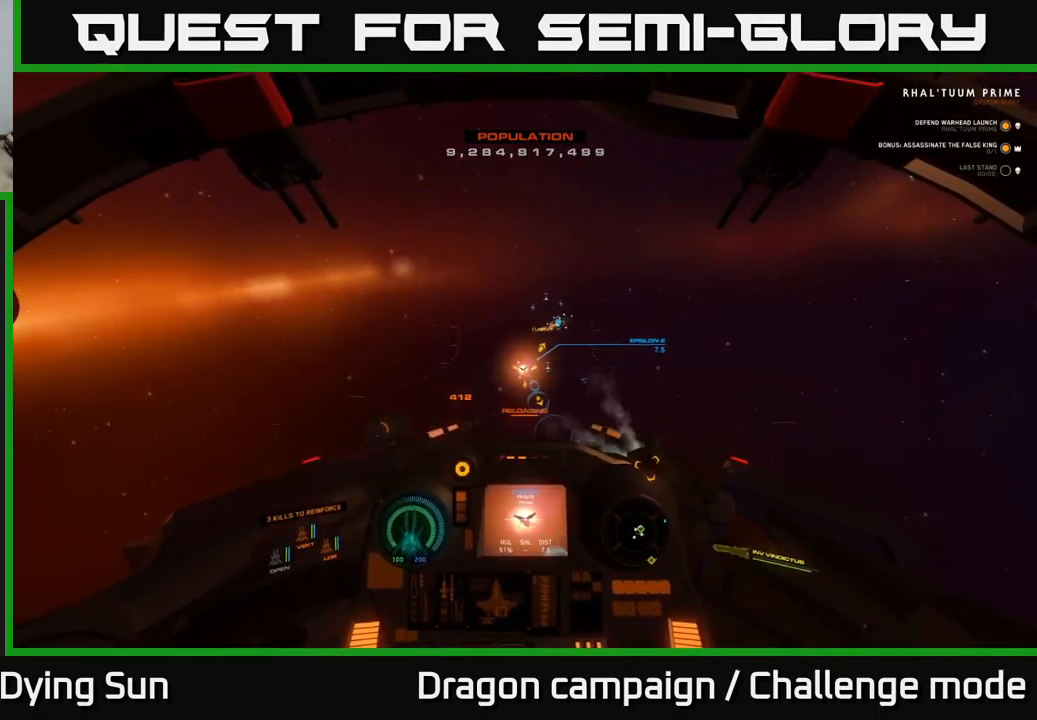
{"buttons": ["L2"], "left_stick": "center", "right_stick": "center", "events": []}
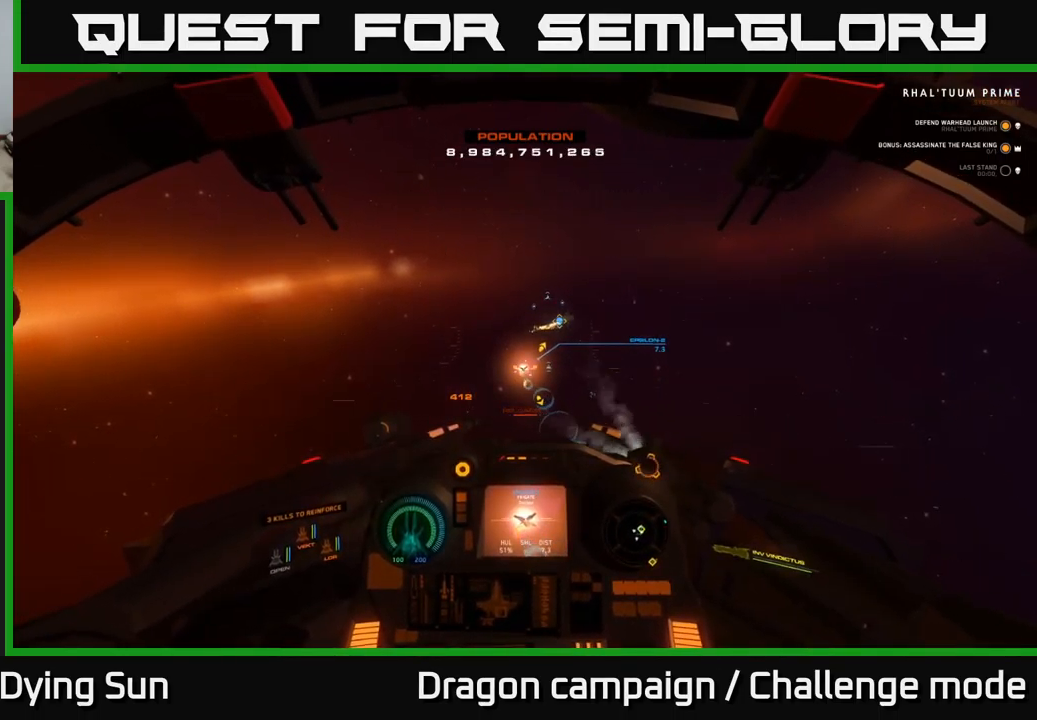
{"buttons": ["L2"], "left_stick": "center", "right_stick": "center", "events": []}
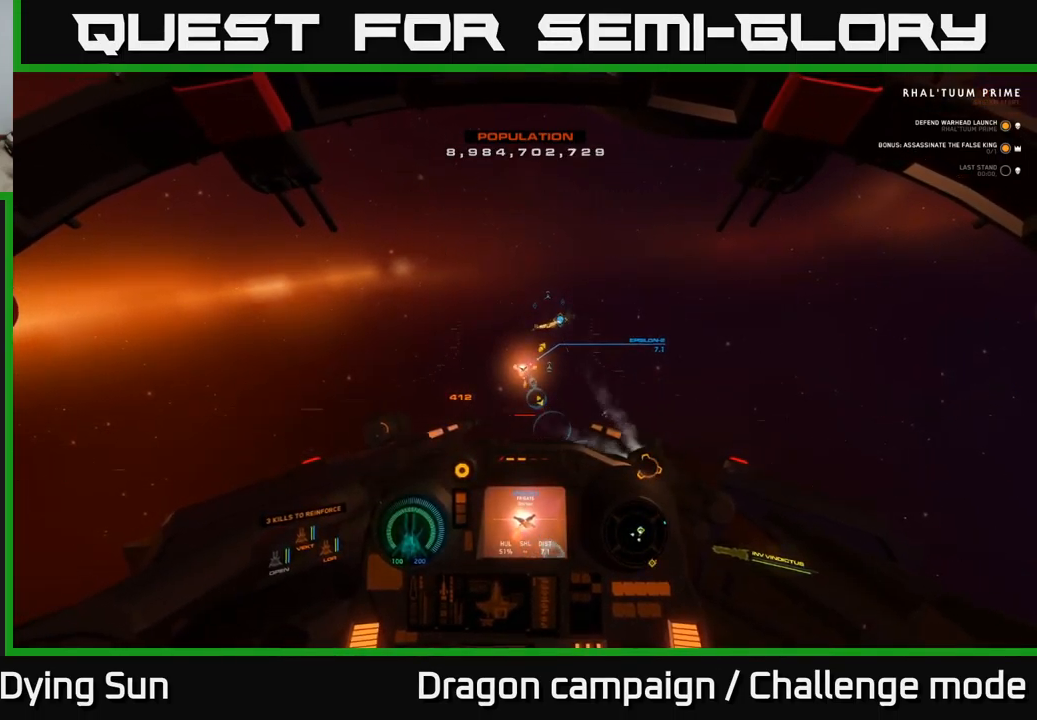
{"buttons": ["L2"], "left_stick": "center", "right_stick": "center", "events": []}
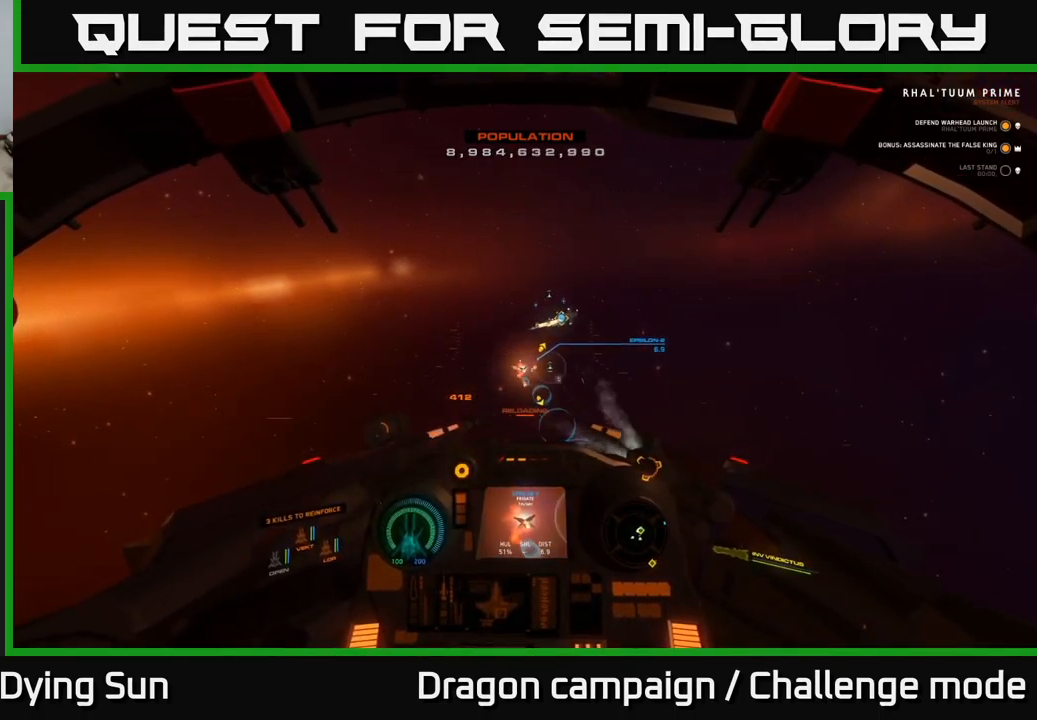
{"buttons": ["L2"], "left_stick": "center", "right_stick": "center", "events": []}
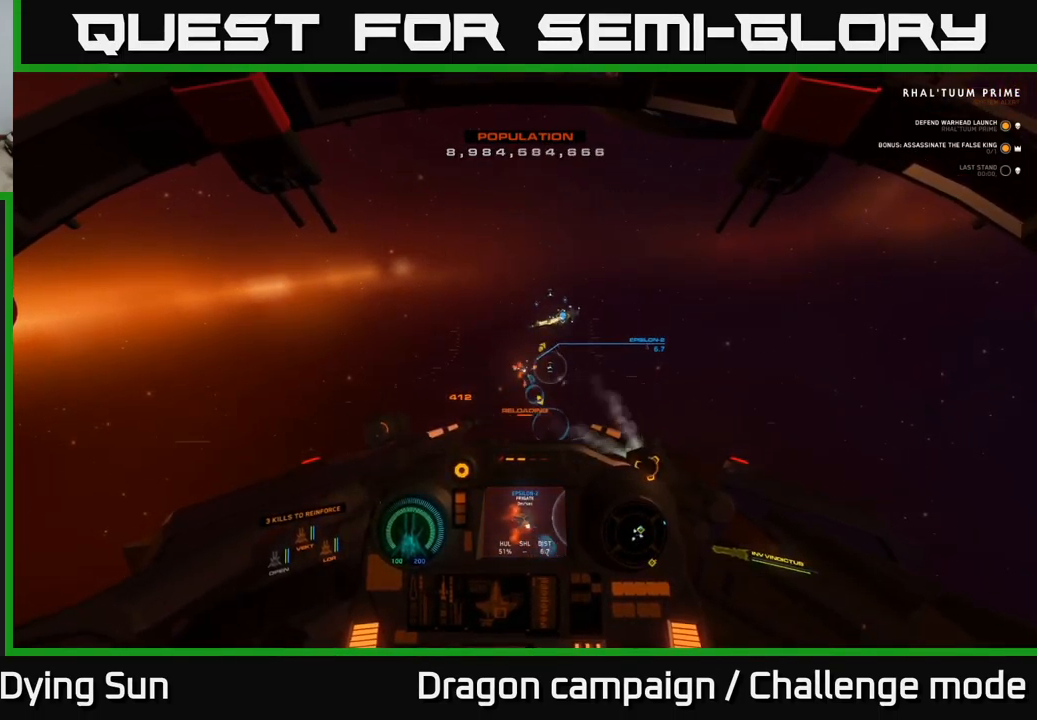
{"buttons": ["L2"], "left_stick": "center", "right_stick": "center", "events": []}
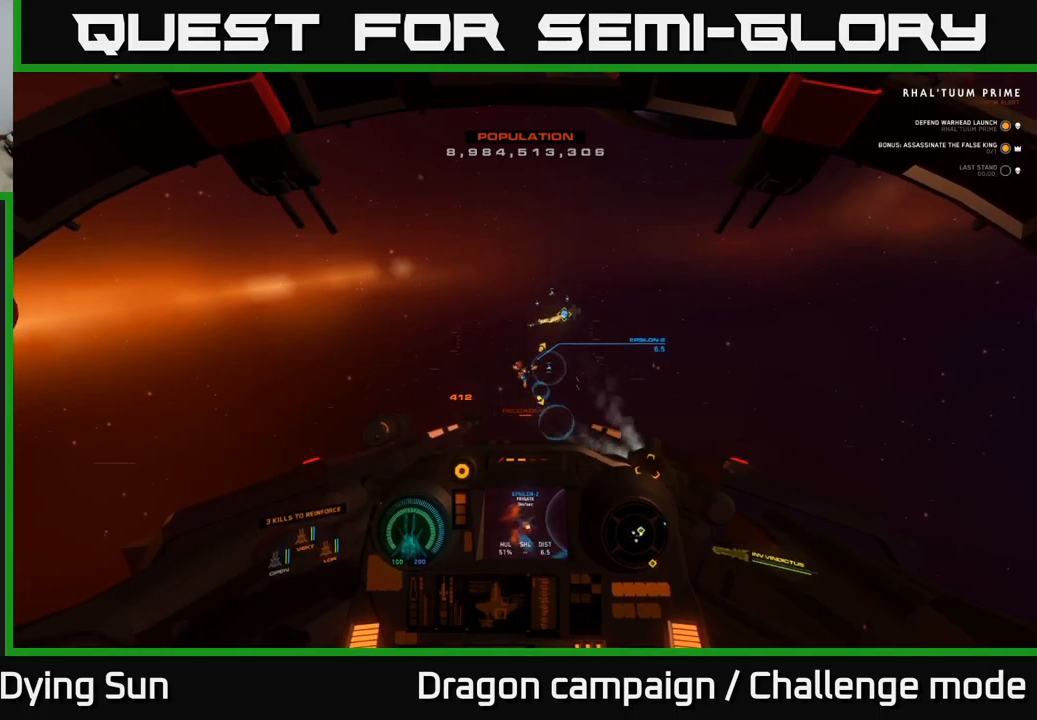
{"buttons": ["Y"], "left_stick": "down", "right_stick": "center", "events": [[84, "Y", "down"], [384, "L2", "up"], [484, "left_stick", "down"]]}
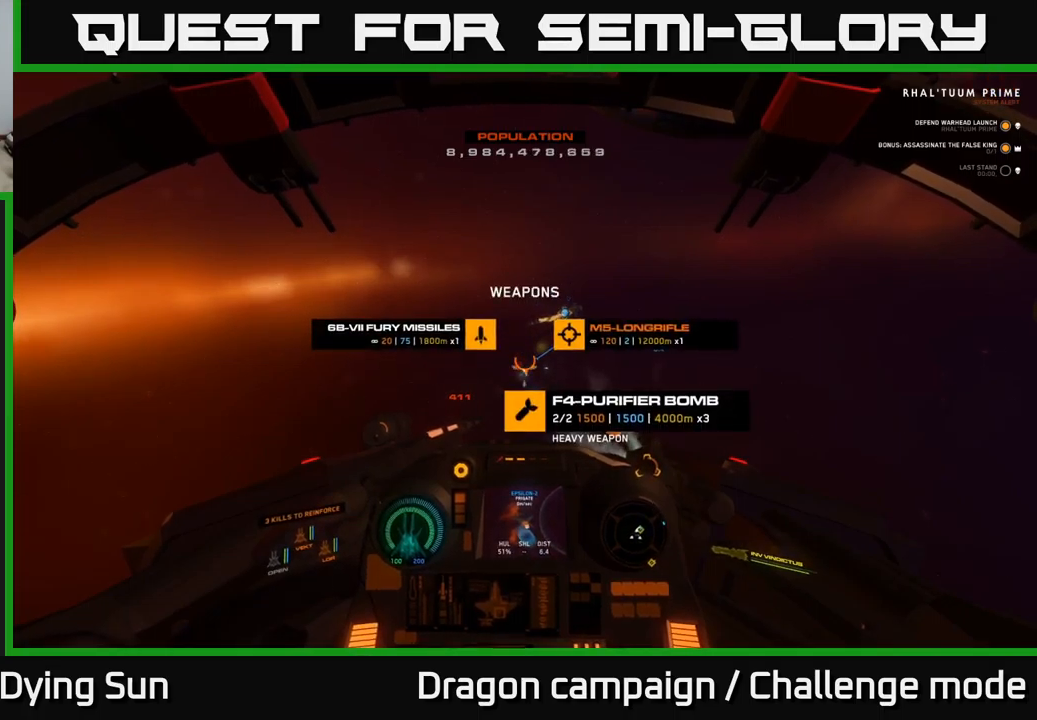
{"buttons": ["L2"], "left_stick": "center", "right_stick": "center", "events": [[134, "Y", "up"], [184, "left_stick", "center"], [200, "L2", "down"]]}
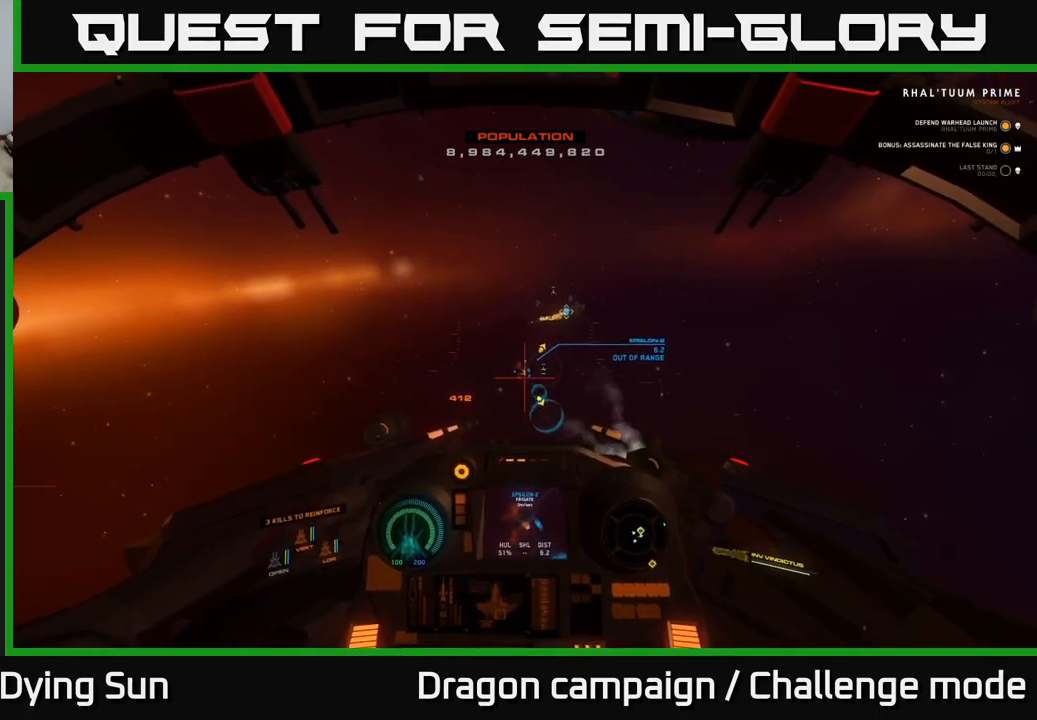
{"buttons": ["L2"], "left_stick": "center", "right_stick": "center", "events": []}
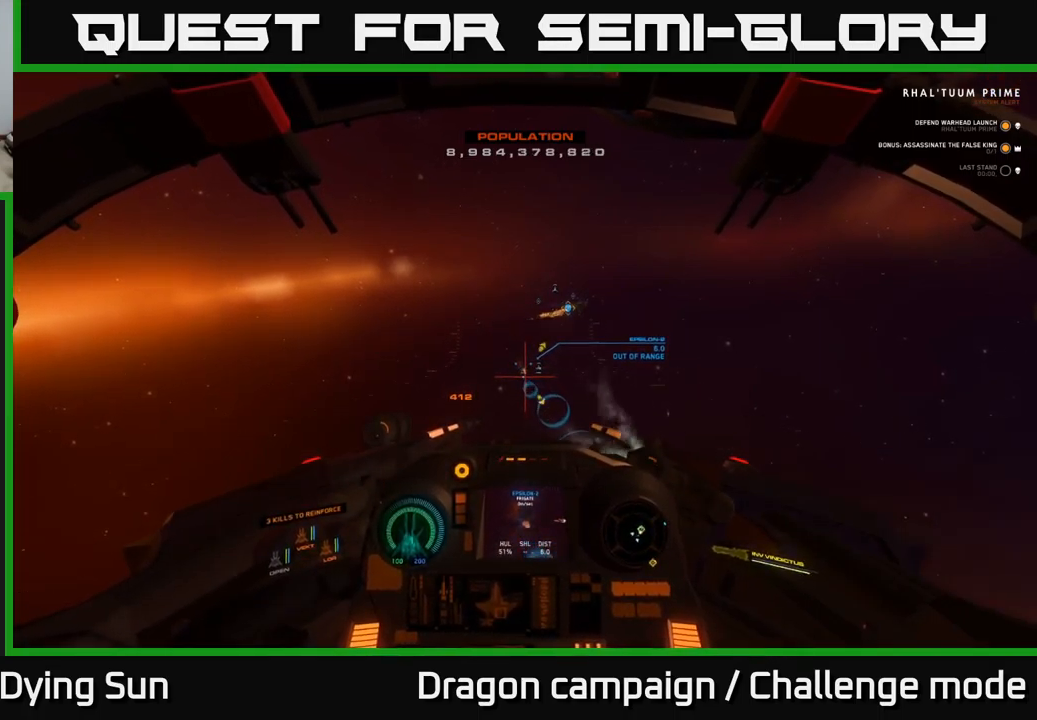
{"buttons": ["L2"], "left_stick": "center", "right_stick": "center", "events": []}
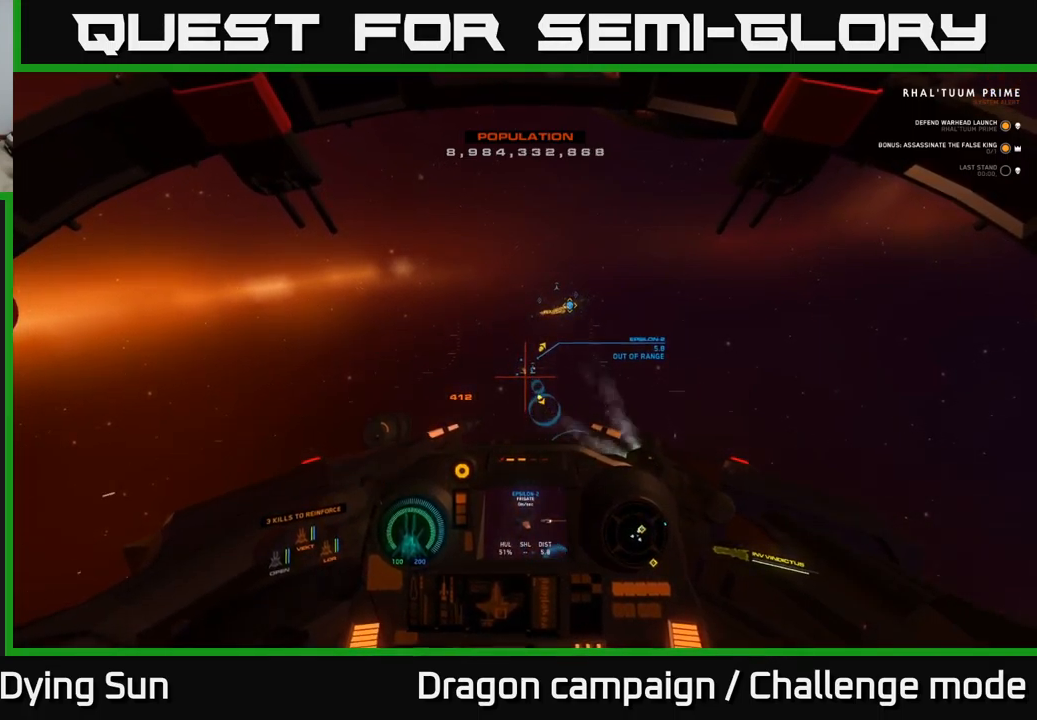
{"buttons": ["L2"], "left_stick": "center", "right_stick": "center", "events": []}
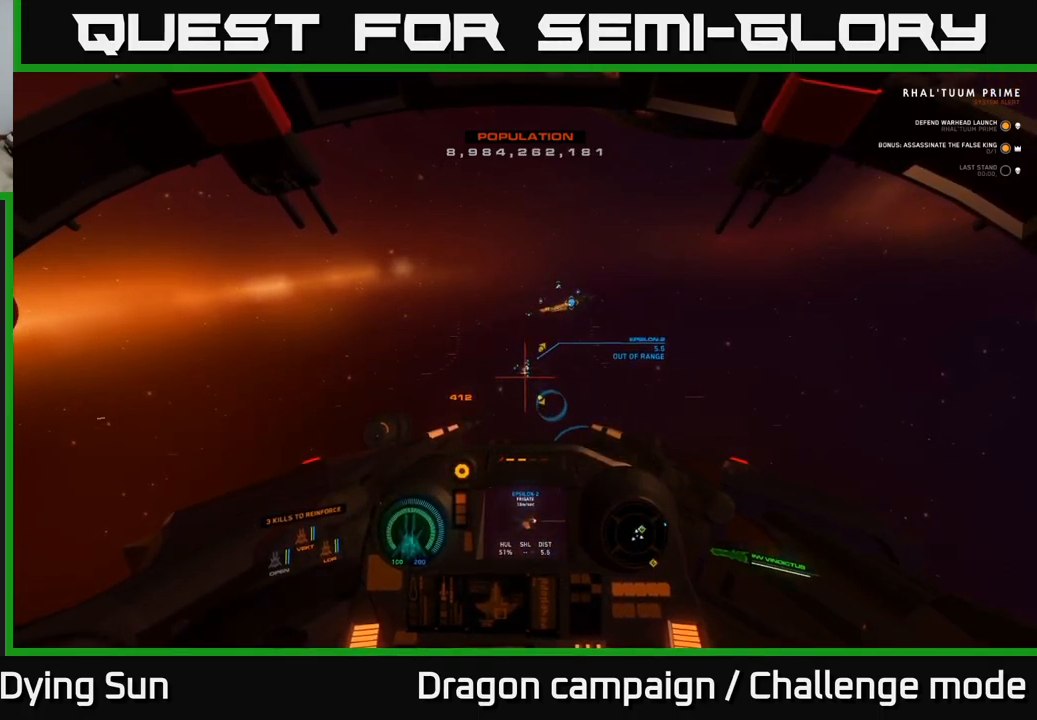
{"buttons": ["L2"], "left_stick": "center", "right_stick": "center", "events": []}
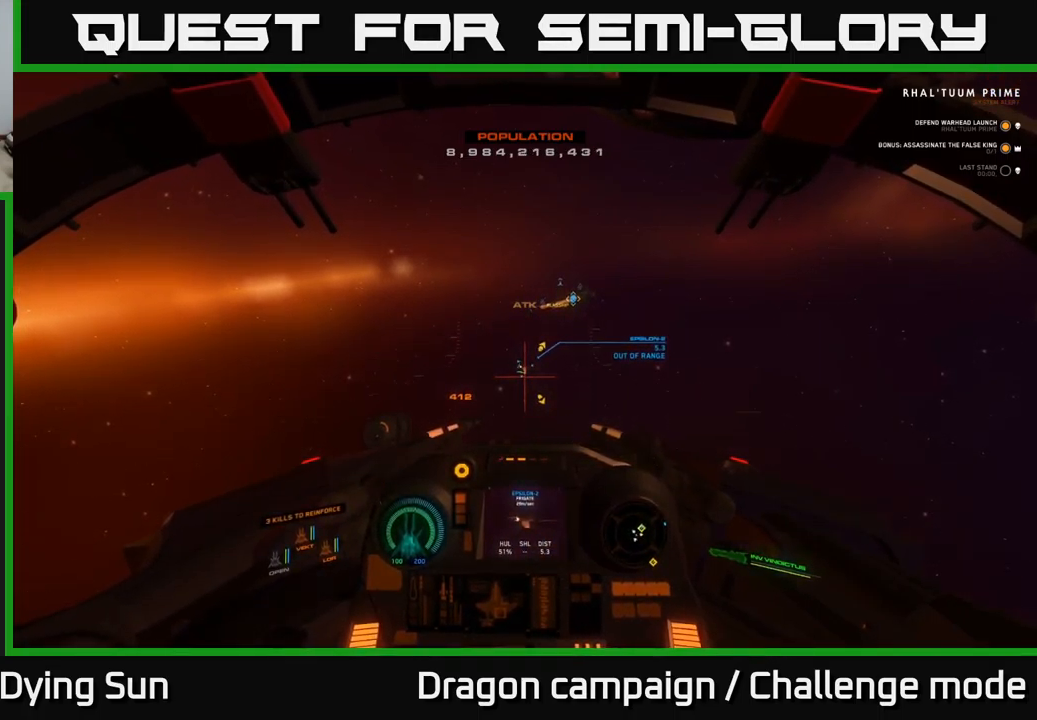
{"buttons": ["L2"], "left_stick": "center", "right_stick": "center", "events": [[384, "right_stick", "left"], [484, "right_stick", "center"]]}
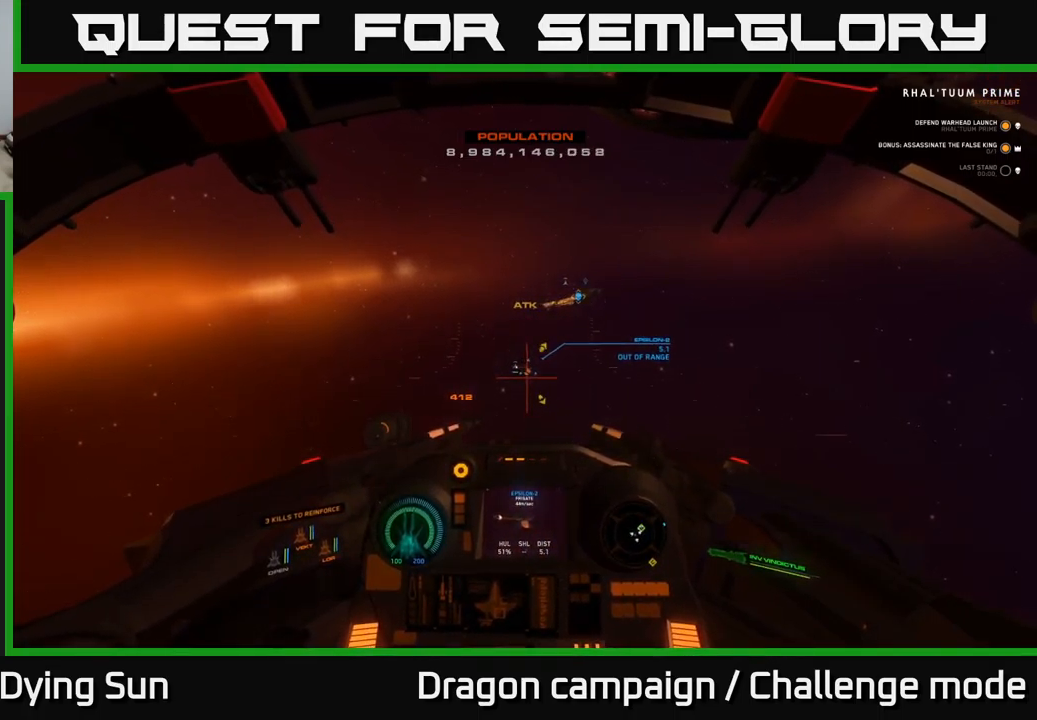
{"buttons": ["L2"], "left_stick": "center", "right_stick": "center", "events": [[167, "right_stick", "up-right"], [317, "right_stick", "center"]]}
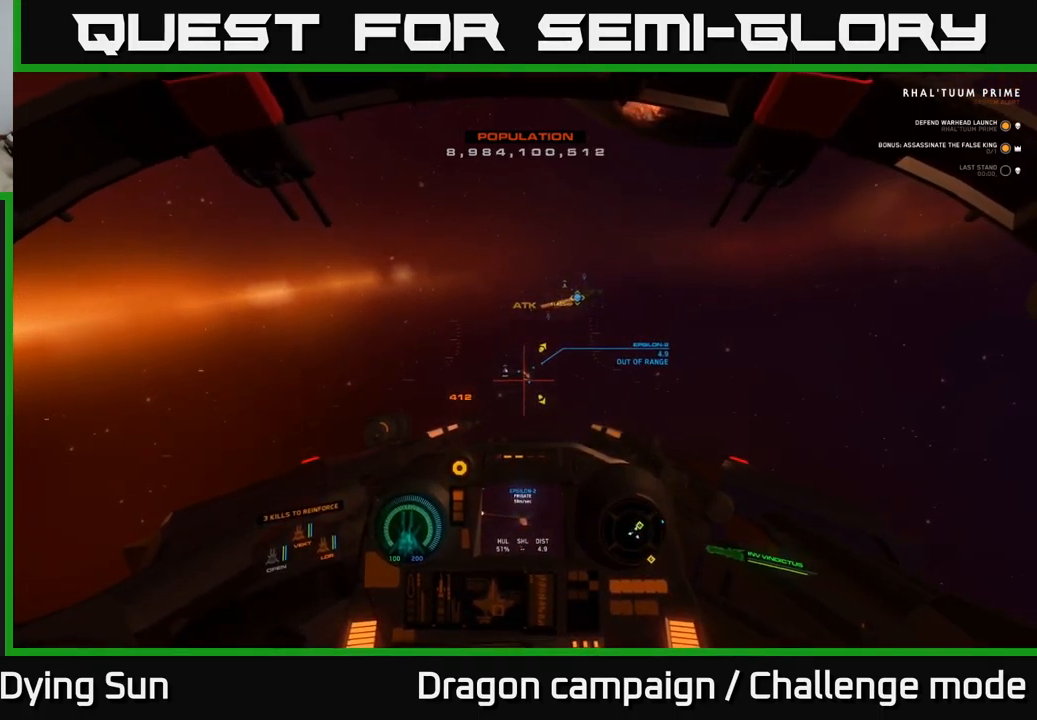
{"buttons": ["L2"], "left_stick": "center", "right_stick": "down-right", "events": [[384, "right_stick", "down-right"]]}
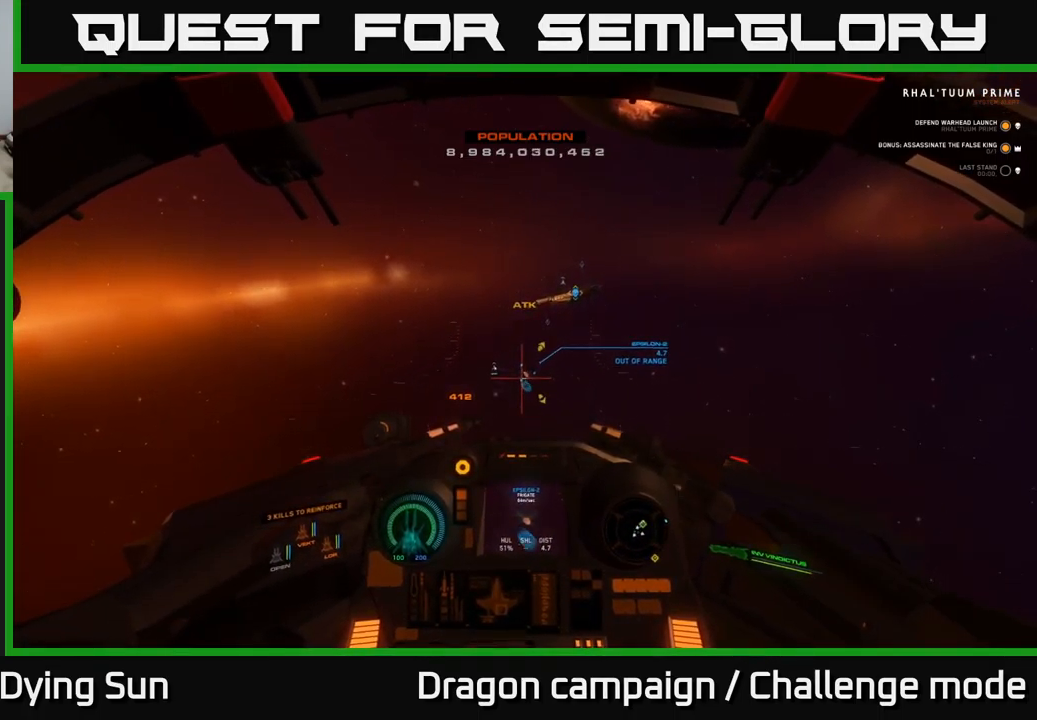
{"buttons": ["L2"], "left_stick": "center", "right_stick": "up", "events": [[34, "right_stick", "center"], [433, "right_stick", "up"]]}
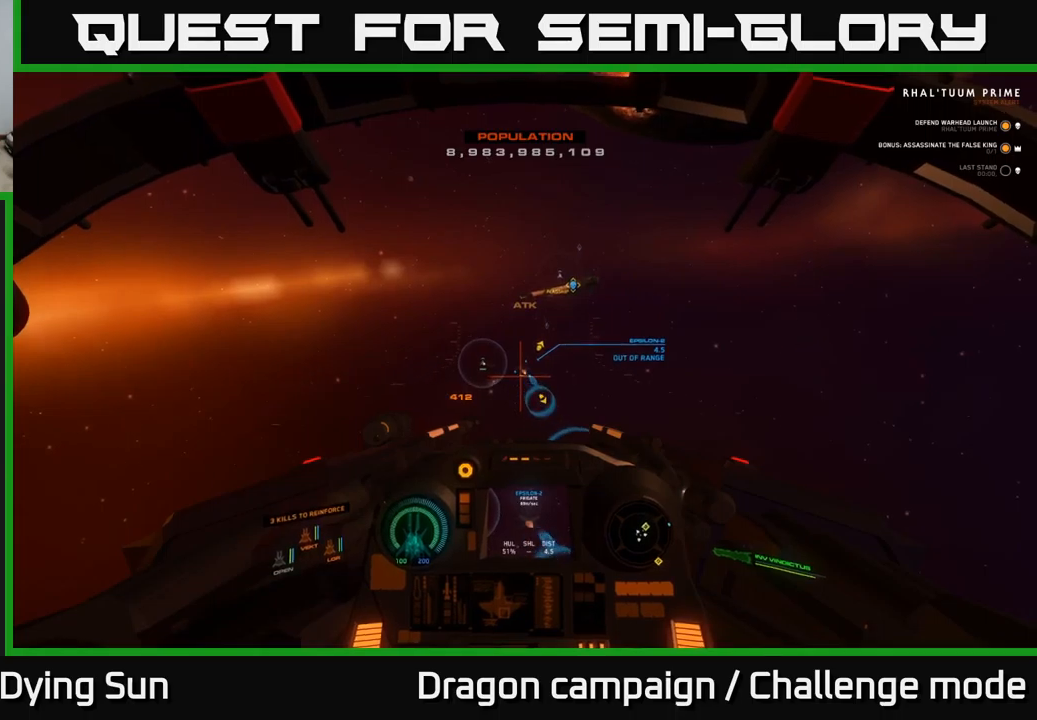
{"buttons": ["L2"], "left_stick": "center", "right_stick": "down-right", "events": [[50, "right_stick", "center"], [450, "right_stick", "down-right"]]}
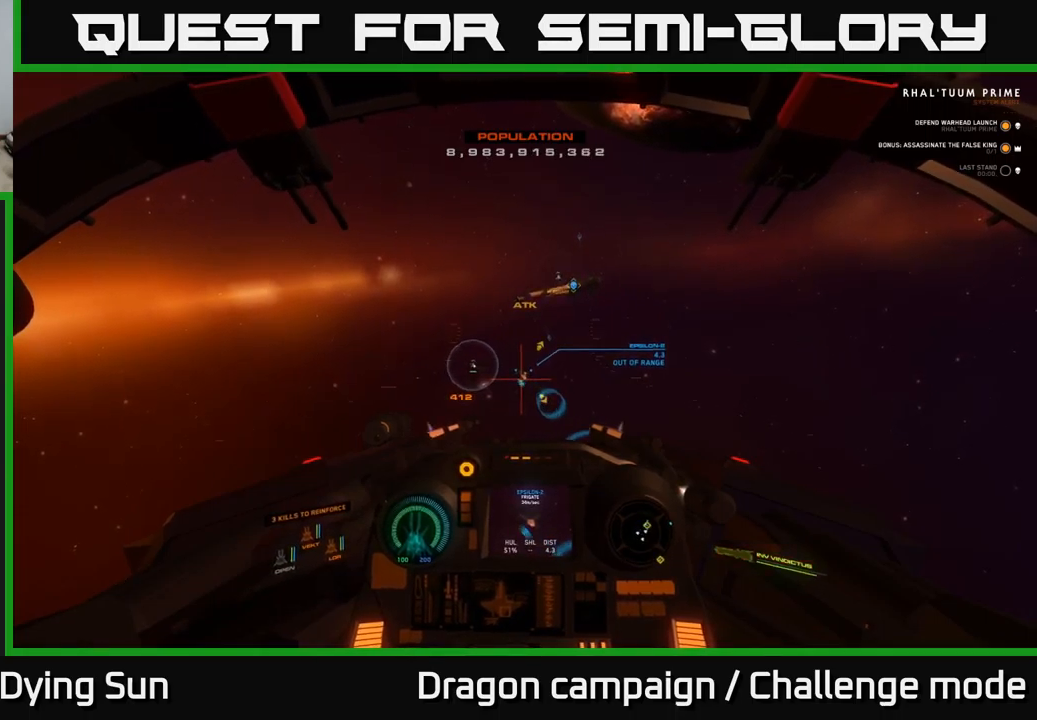
{"buttons": ["L2"], "left_stick": "center", "right_stick": "right", "events": [[66, "right_stick", "center"], [433, "right_stick", "right"]]}